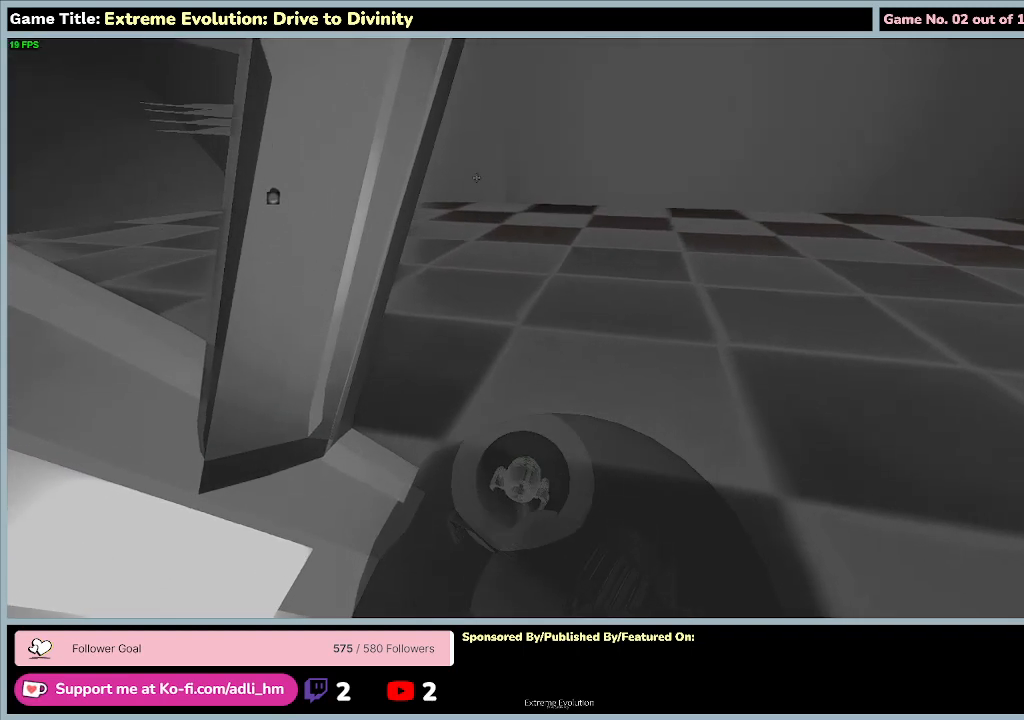
Gameplay with keyboard and mouse; each line is a JSON object with the keys and mouse buttons held at the frame after it. "events" lists presses ("down") and releases ("up") of "0", "1", "2", "3", "4", "5", "6", "7", "8", "9", "a", "alt", "b", "c", "caps_lock", "ctrl", "d", "down", "e", "escape", "f", "f1", "f2", "f3", "f4", "f5", "f6", "f7", "f8", "g", "h", "i", "j", "k", "l", "left", "m", "n", "o", "p", "q", "r", "return", "right", "s", "shift", "space", "t", "tab", "tilde", "u", "up", "v", "w", "x", "y", "z", "mouse_left", "mouse_wheel" and "mouse_right" between this image and that frame as [ms after this image, input, new state], when the widget could be followed in between. "mouse_left", "mouse_wheel", "mouse_right" = the "left", "wheel", "right" buttons of the "mouse" list. No other keys are recorded. "wheel" means that the mouse wheel is clicked or scrolled. Not read: mouse_move.
{"keys": ["w"], "mouse": [], "events": [[233, "w", "down"]]}
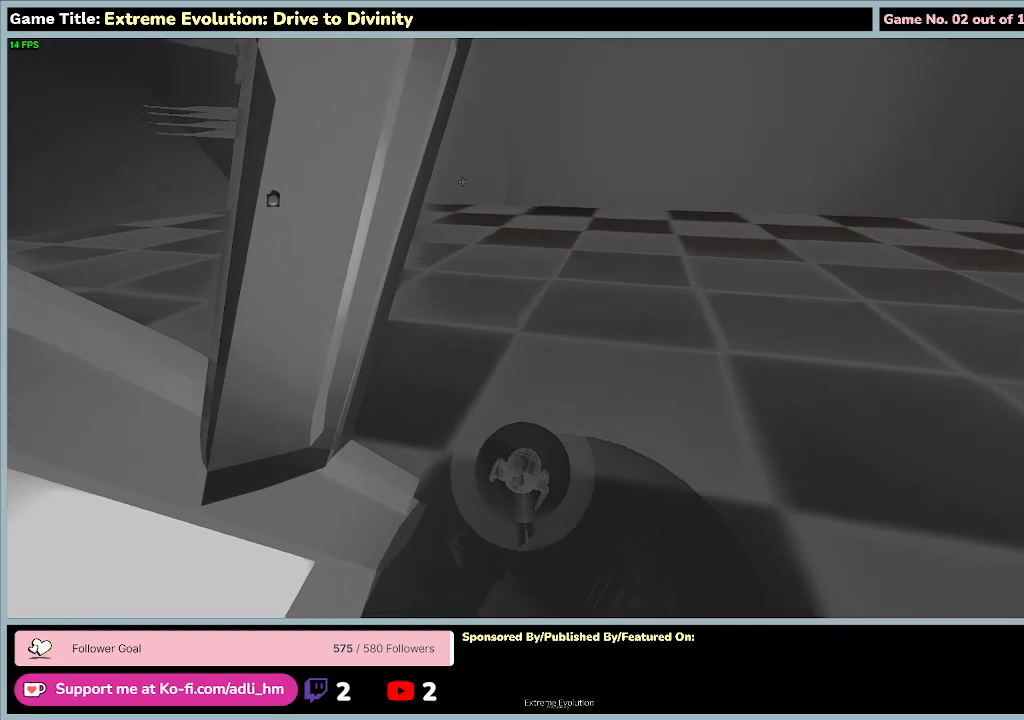
{"keys": ["w"], "mouse": [], "events": []}
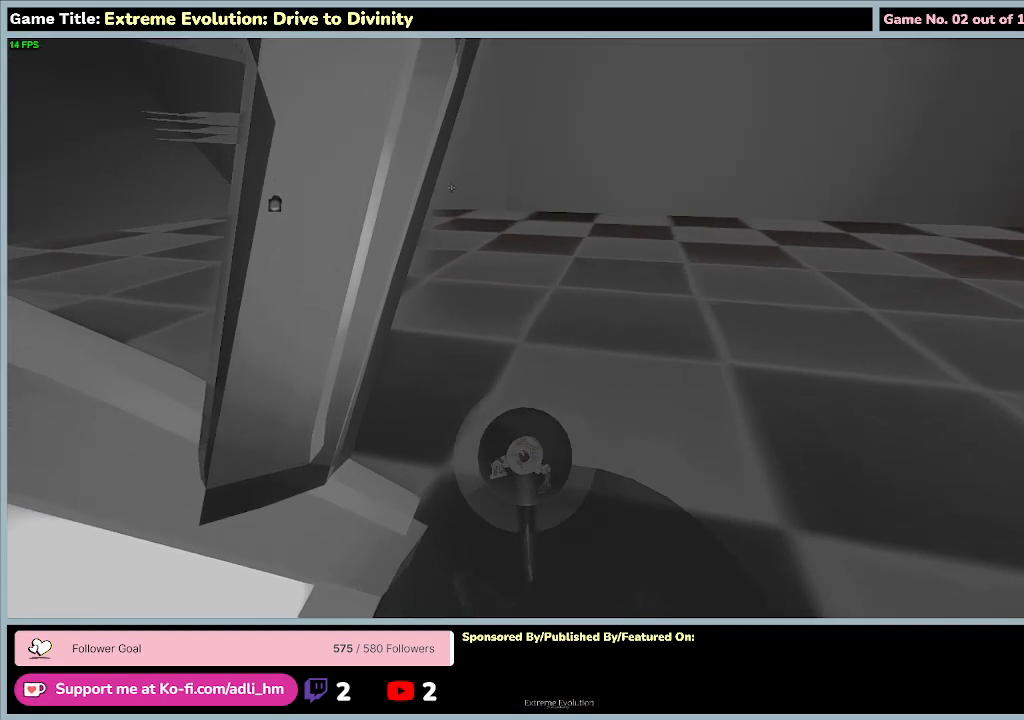
{"keys": ["w"], "mouse": [], "events": []}
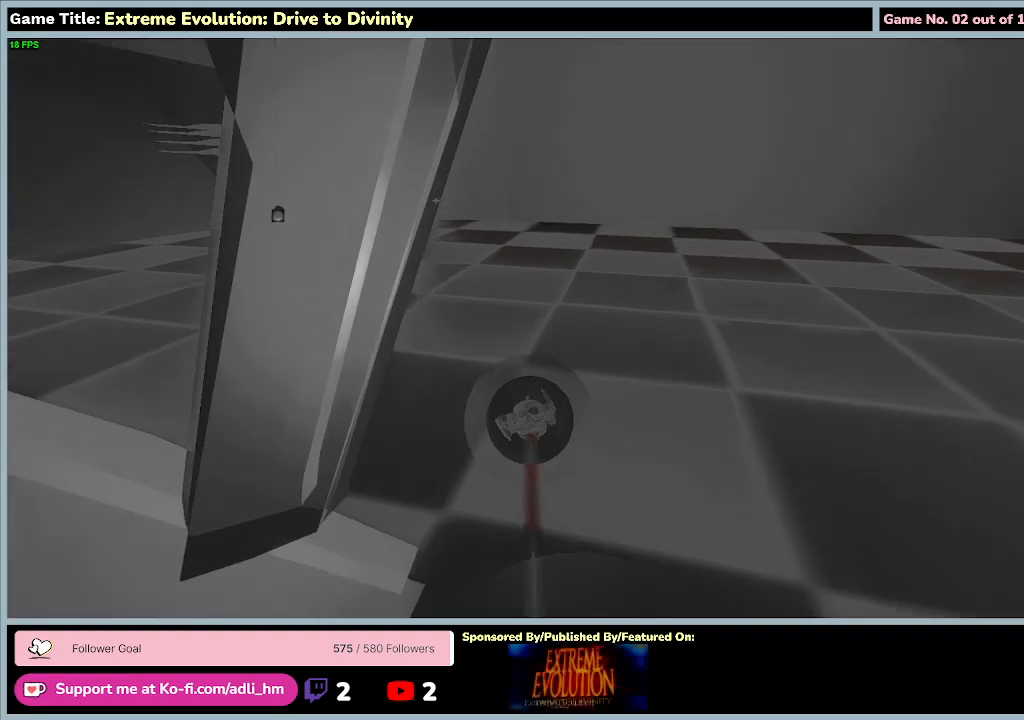
{"keys": ["w"], "mouse": [], "events": []}
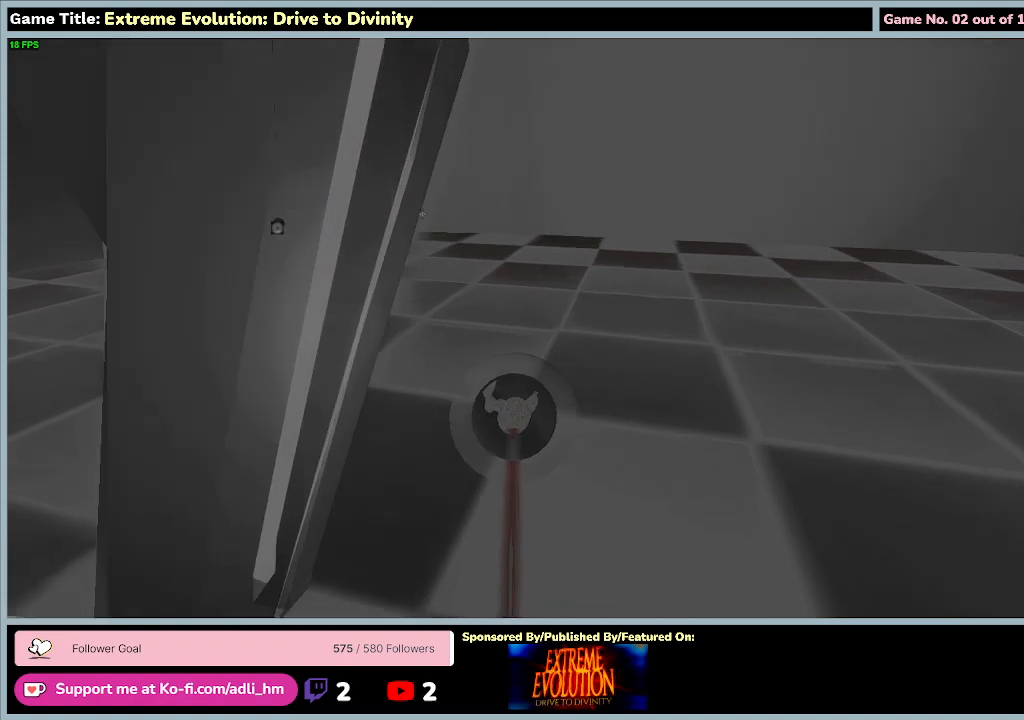
{"keys": ["w"], "mouse": [], "events": []}
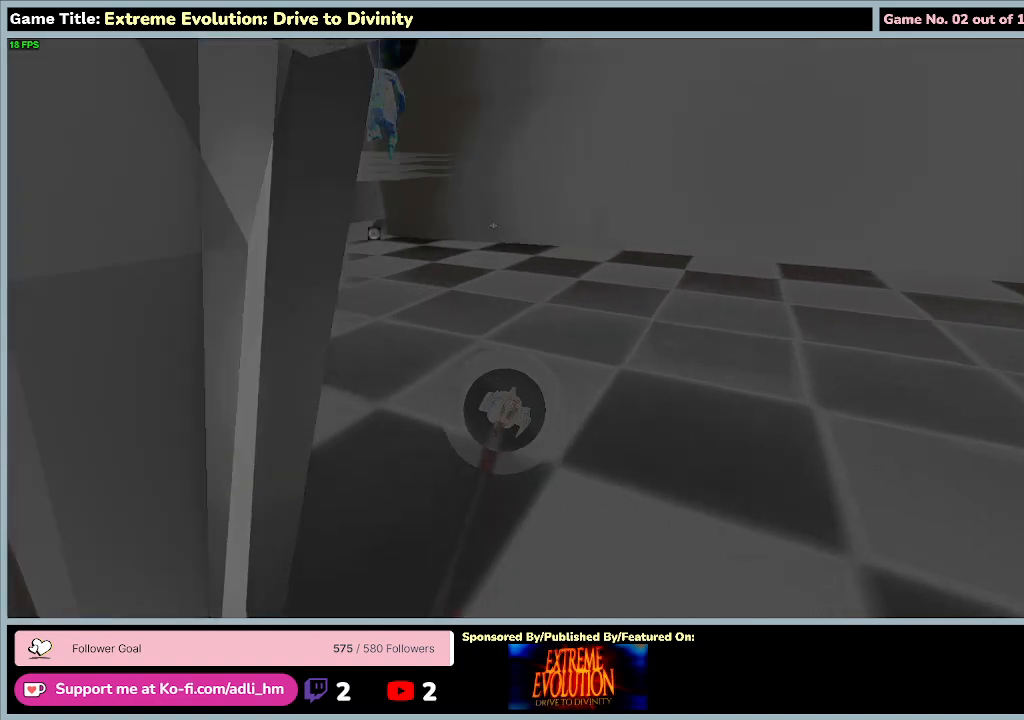
{"keys": ["a", "w"], "mouse": [], "events": [[33, "a", "down"]]}
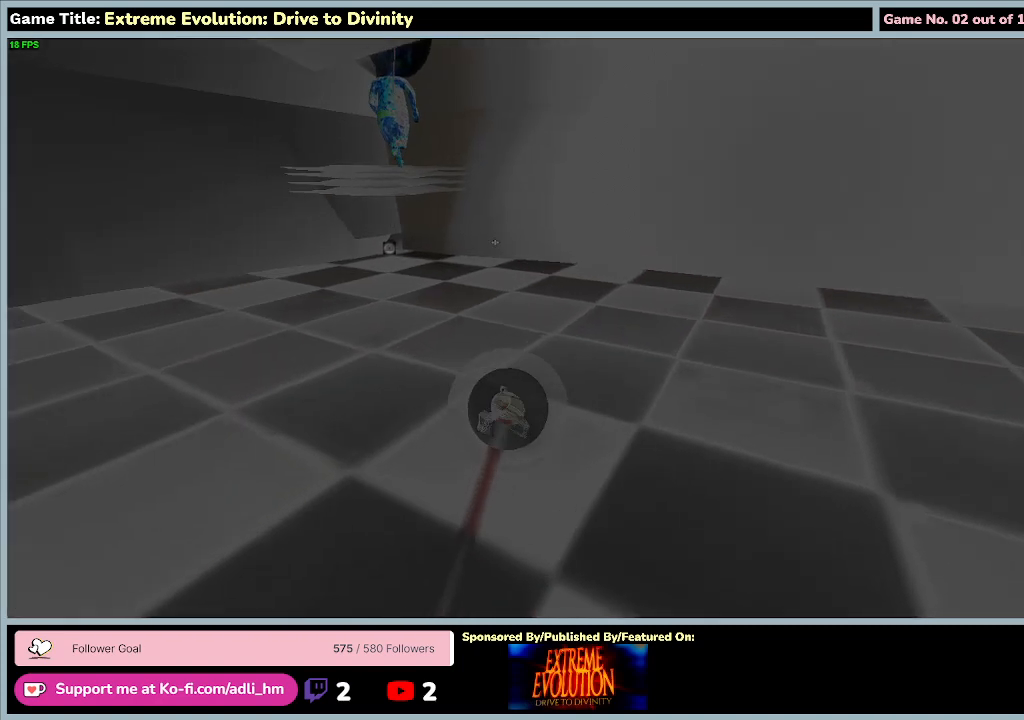
{"keys": ["a", "w"], "mouse": [], "events": [[267, "a", "up"], [333, "a", "down"]]}
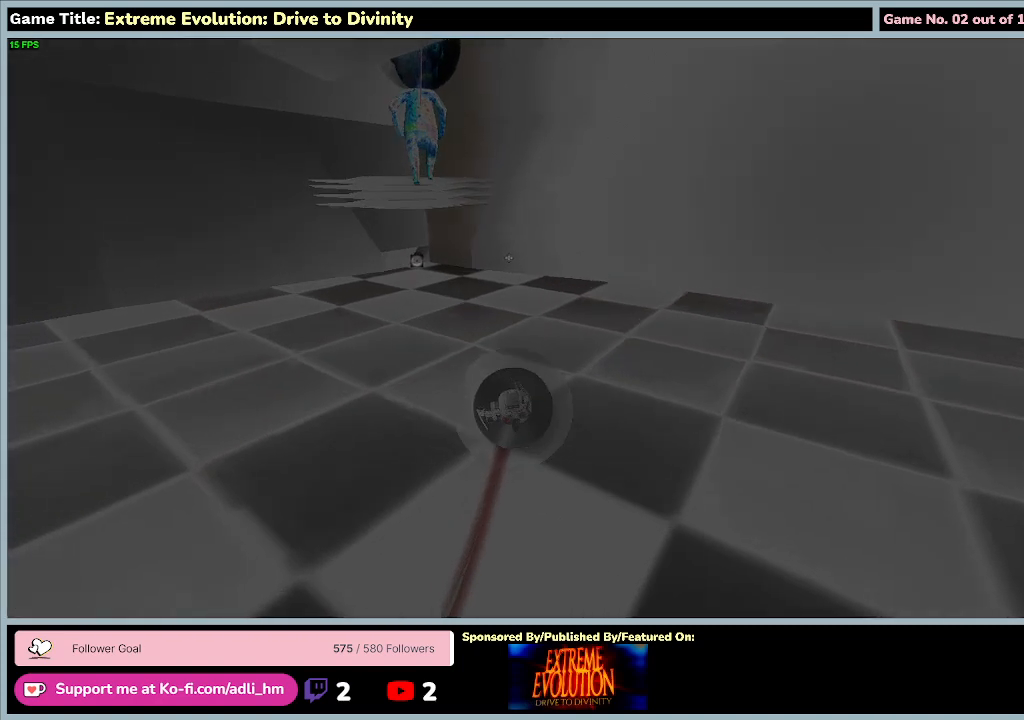
{"keys": ["a", "w"], "mouse": [], "events": []}
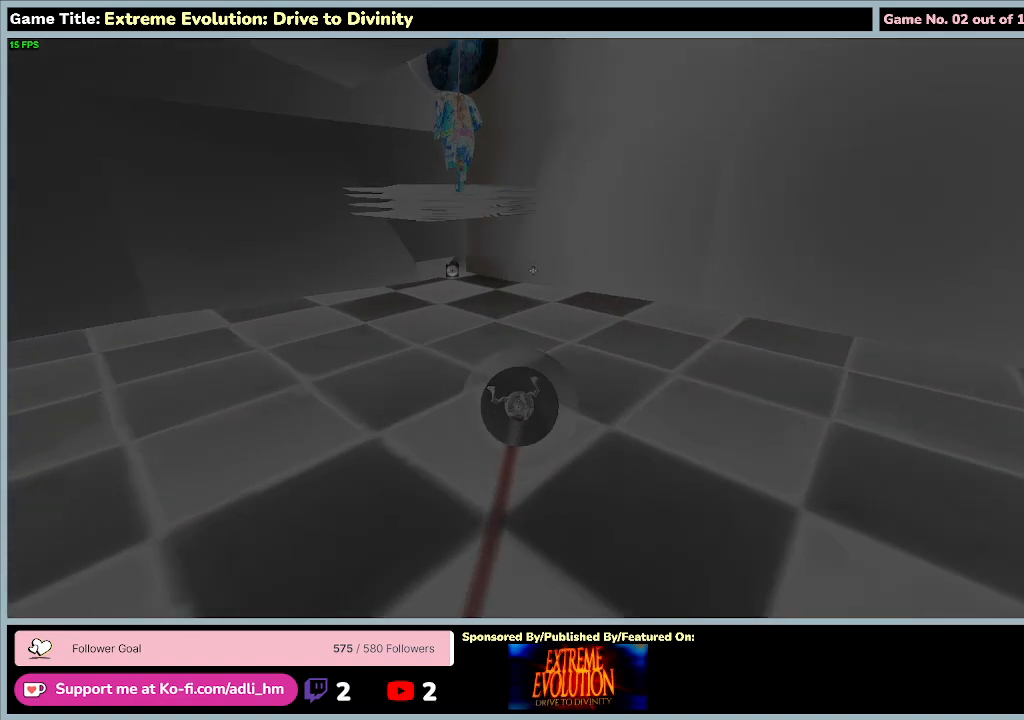
{"keys": ["a", "w"], "mouse": [], "events": []}
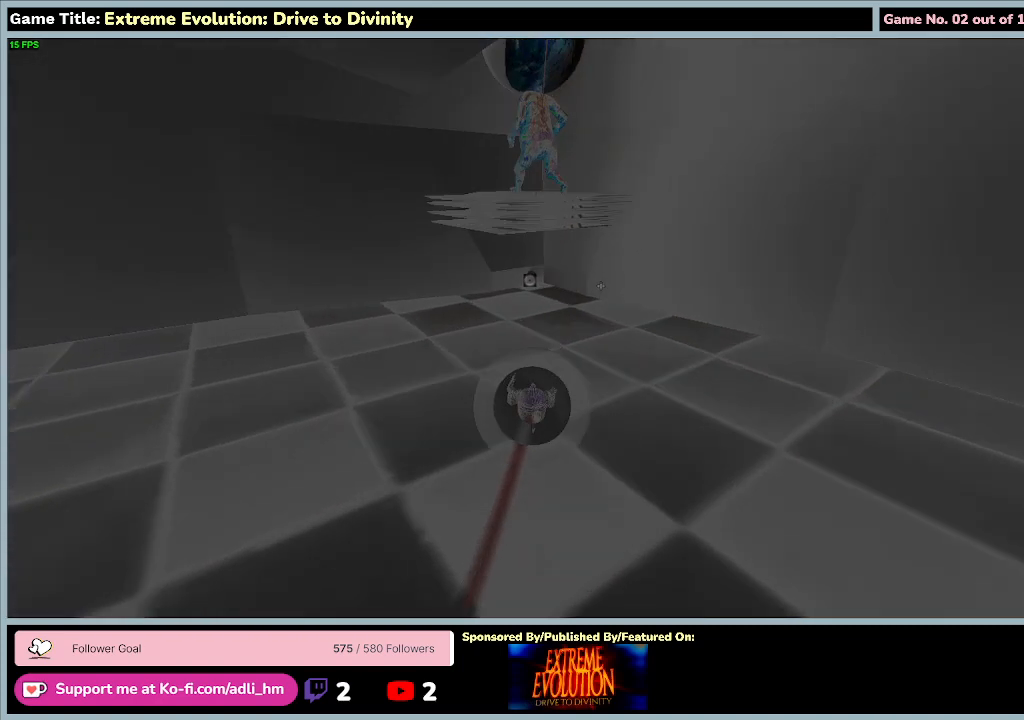
{"keys": [], "mouse": [], "events": [[167, "w", "up"], [433, "a", "up"]]}
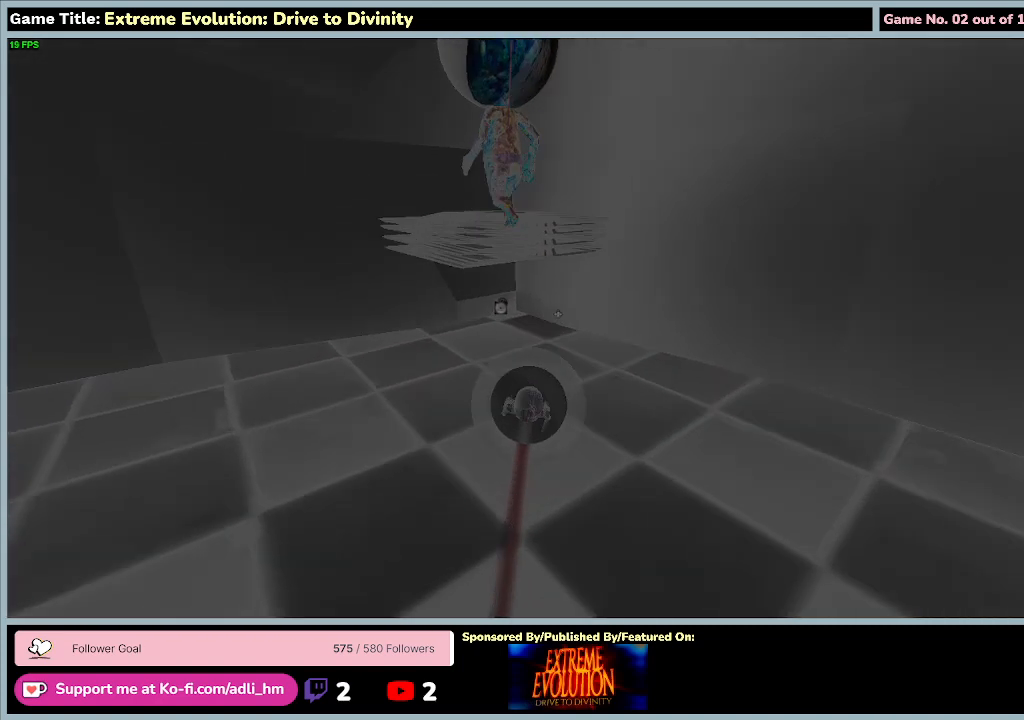
{"keys": ["s"], "mouse": [], "events": [[400, "s", "down"]]}
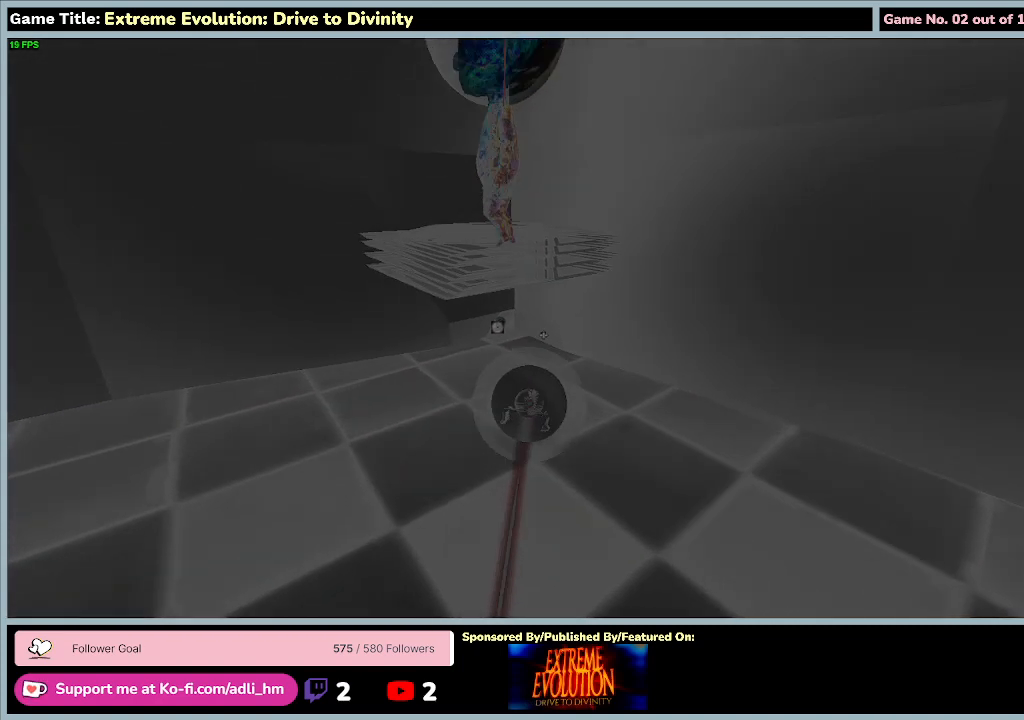
{"keys": ["s"], "mouse": [], "events": []}
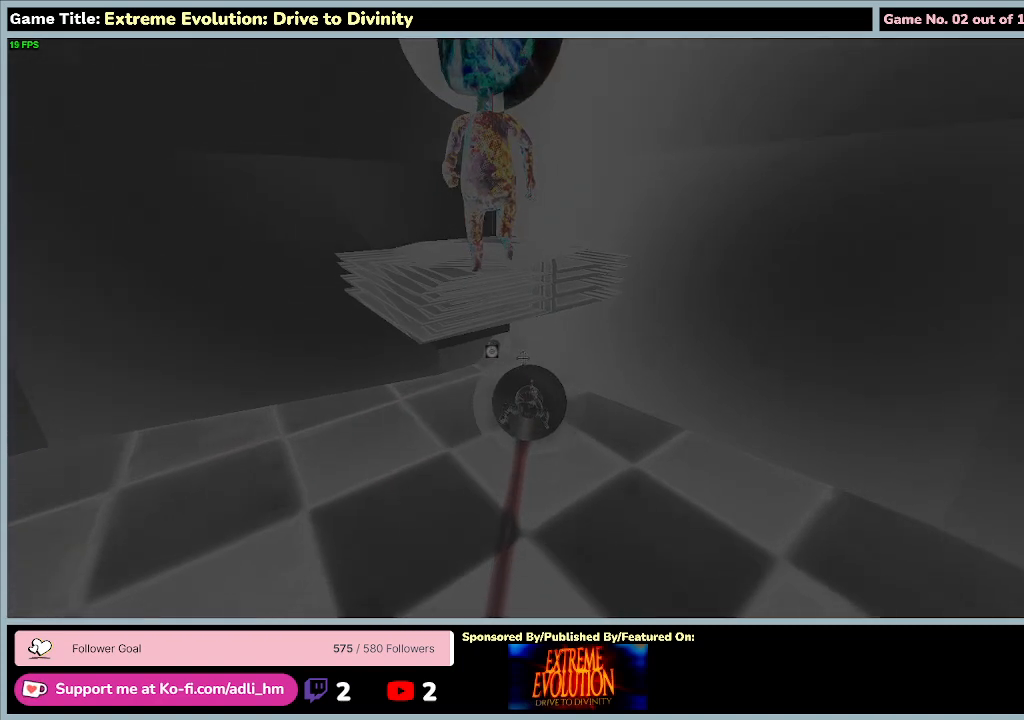
{"keys": ["s"], "mouse": [], "events": []}
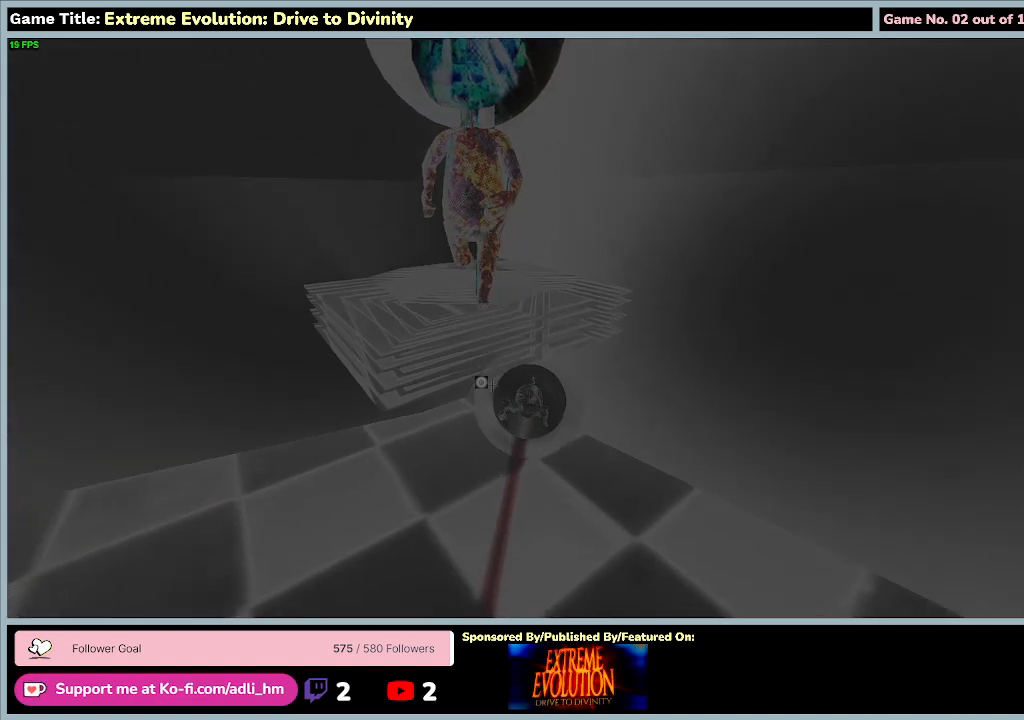
{"keys": ["s"], "mouse": [], "events": []}
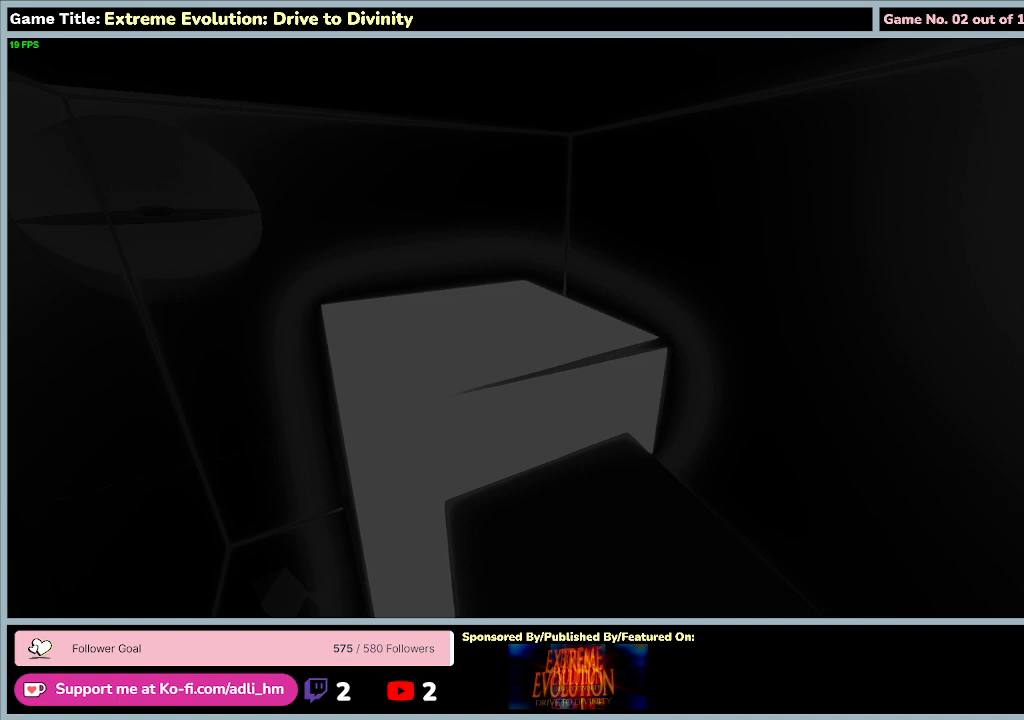
{"keys": ["s"], "mouse": [], "events": []}
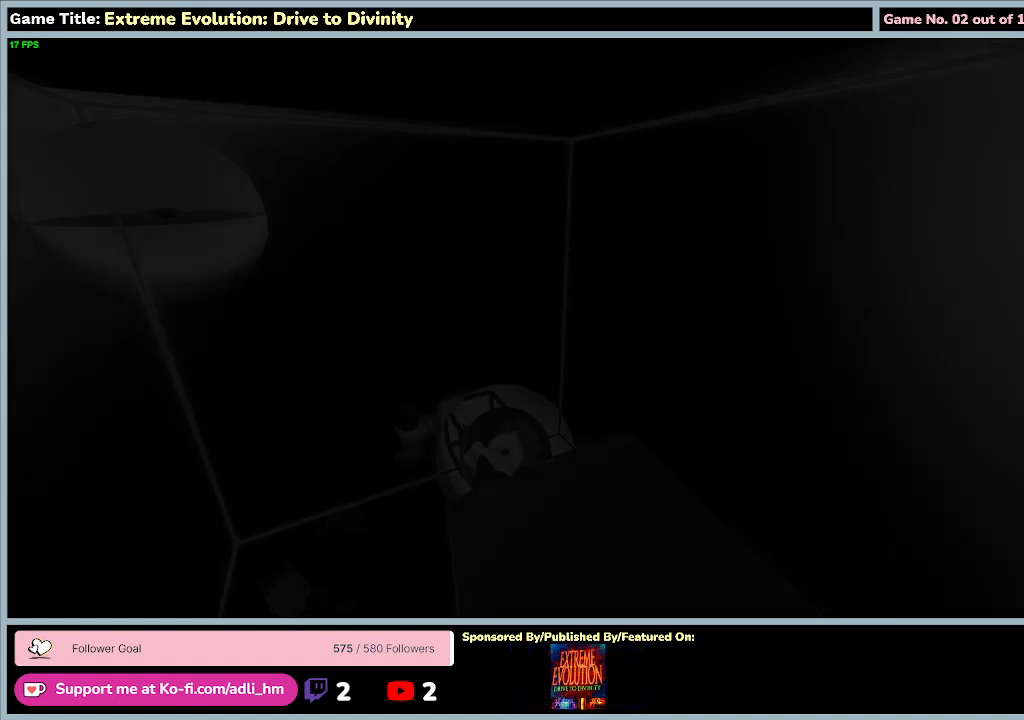
{"keys": [], "mouse": [], "events": [[500, "s", "up"]]}